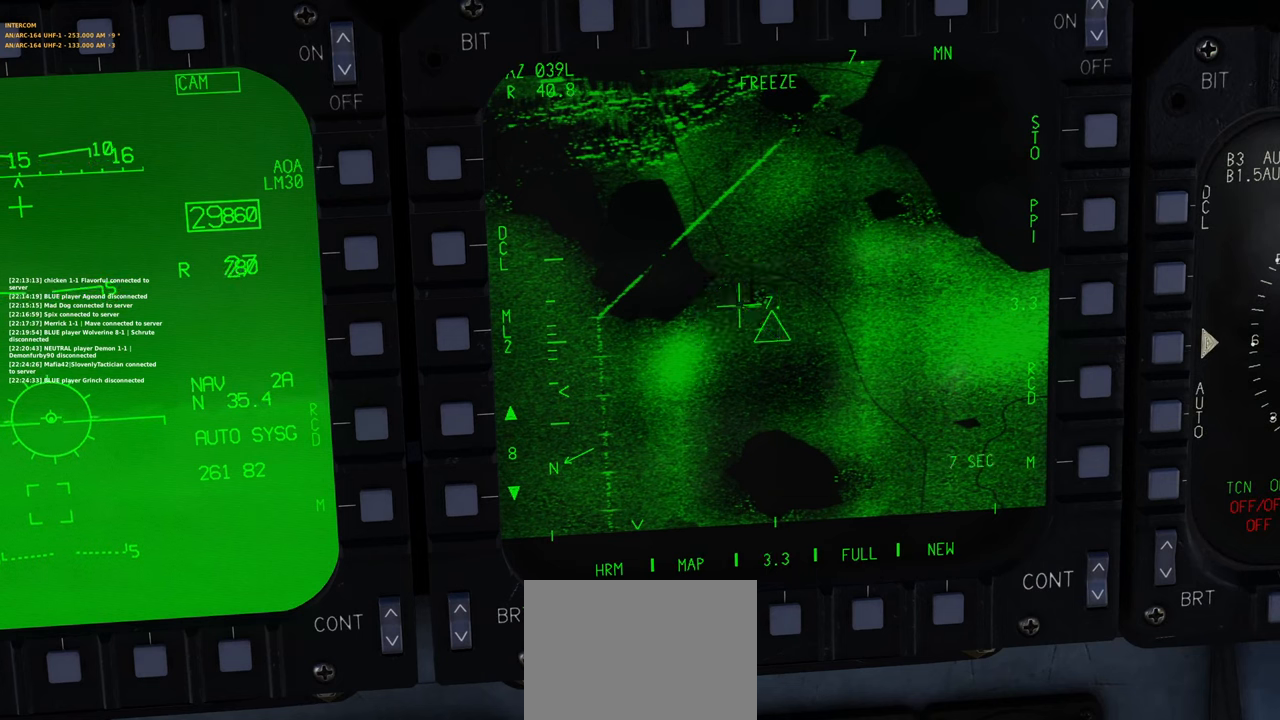
Gameplay with a controller (Xbox layout); each line is a JSON object with the inputs held at the frame after it. "events" lists button and stick changes between this image and that frame as [ms after this image, input, new state], when the widget could be followed in between.
{"buttons": ["L1"], "left_stick": "center", "right_stick": "center", "events": [[250, "DPAD_UP", "down"], [350, "DPAD_UP", "up"]]}
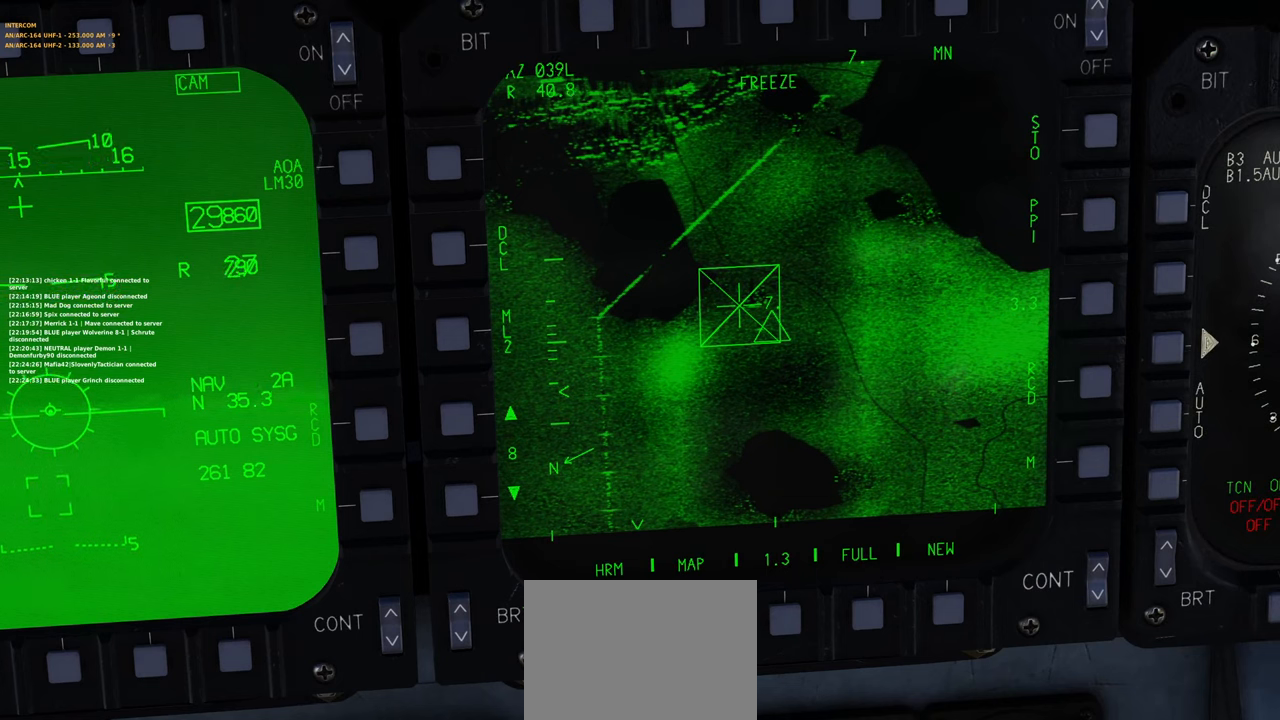
{"buttons": ["L1"], "left_stick": "center", "right_stick": "up", "events": [[217, "right_stick", "right"], [417, "right_stick", "center"], [500, "right_stick", "up"]]}
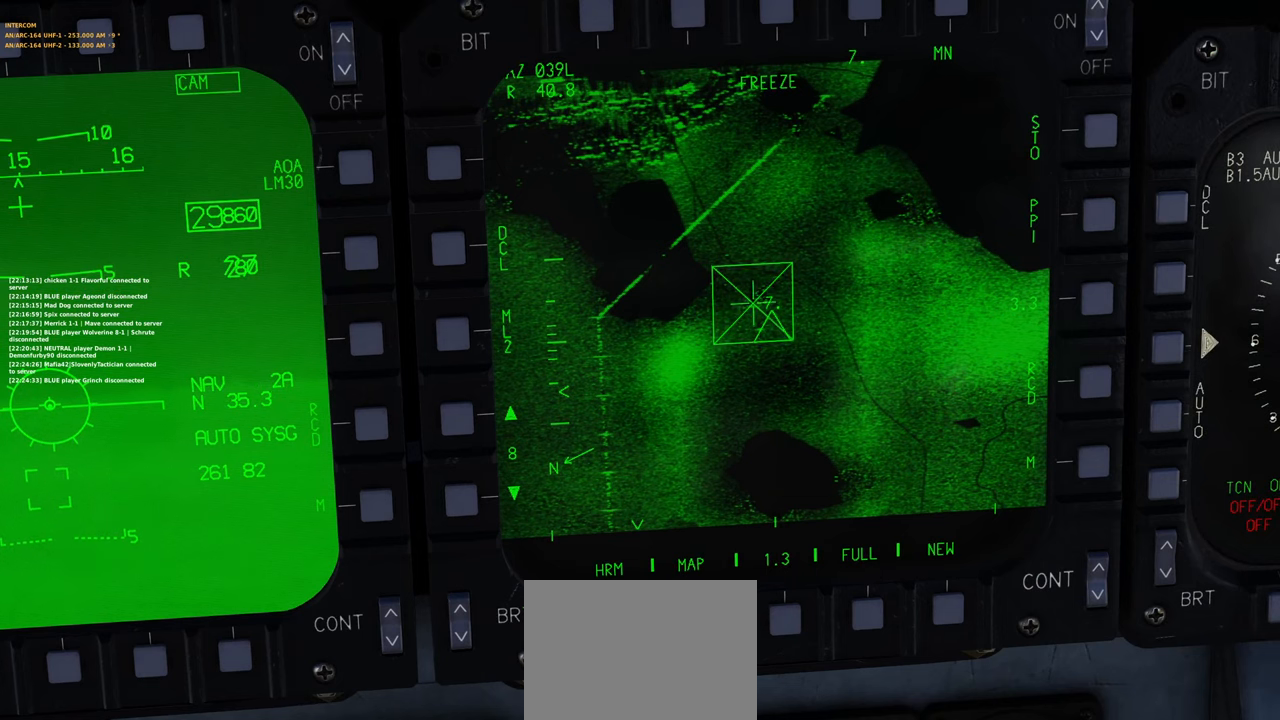
{"buttons": ["L1"], "left_stick": "center", "right_stick": "down-left", "events": [[100, "right_stick", "left"], [183, "right_stick", "down"], [283, "right_stick", "right"], [367, "right_stick", "up"], [483, "right_stick", "down-left"]]}
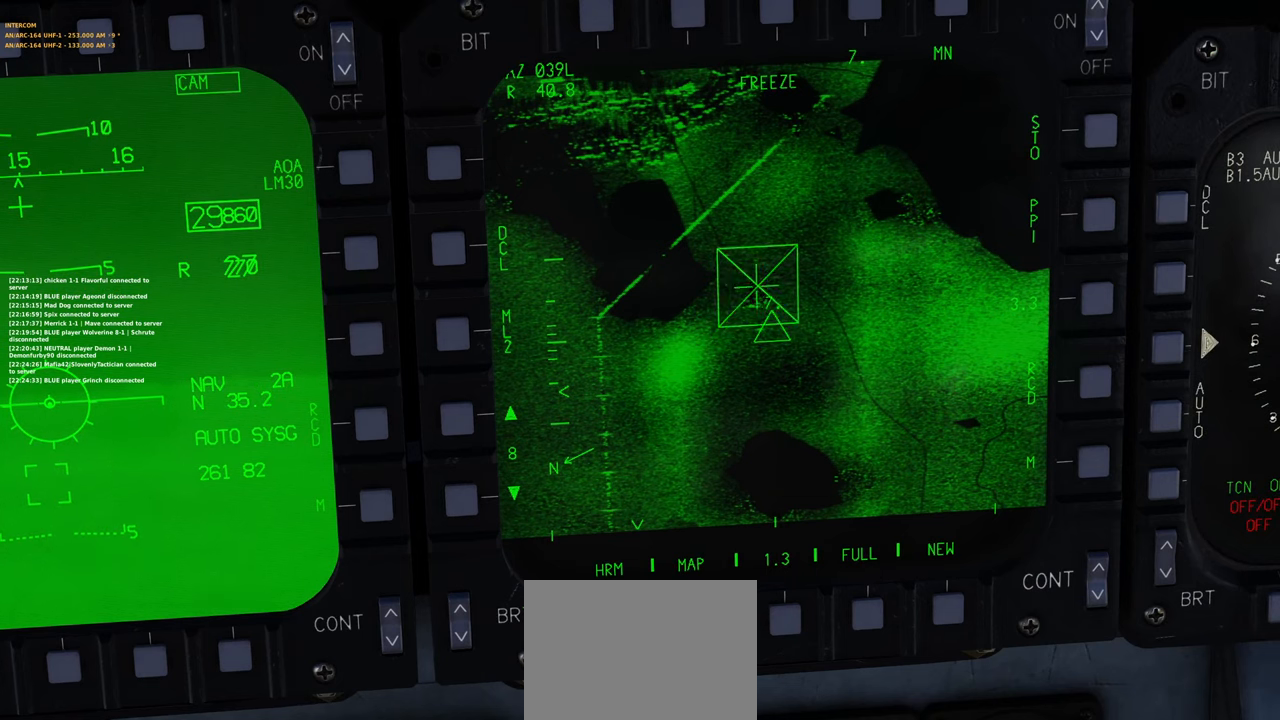
{"buttons": ["L1"], "left_stick": "center", "right_stick": "right", "events": [[83, "right_stick", "down-right"], [167, "right_stick", "up-right"], [283, "right_stick", "left"], [383, "right_stick", "down"], [467, "right_stick", "right"]]}
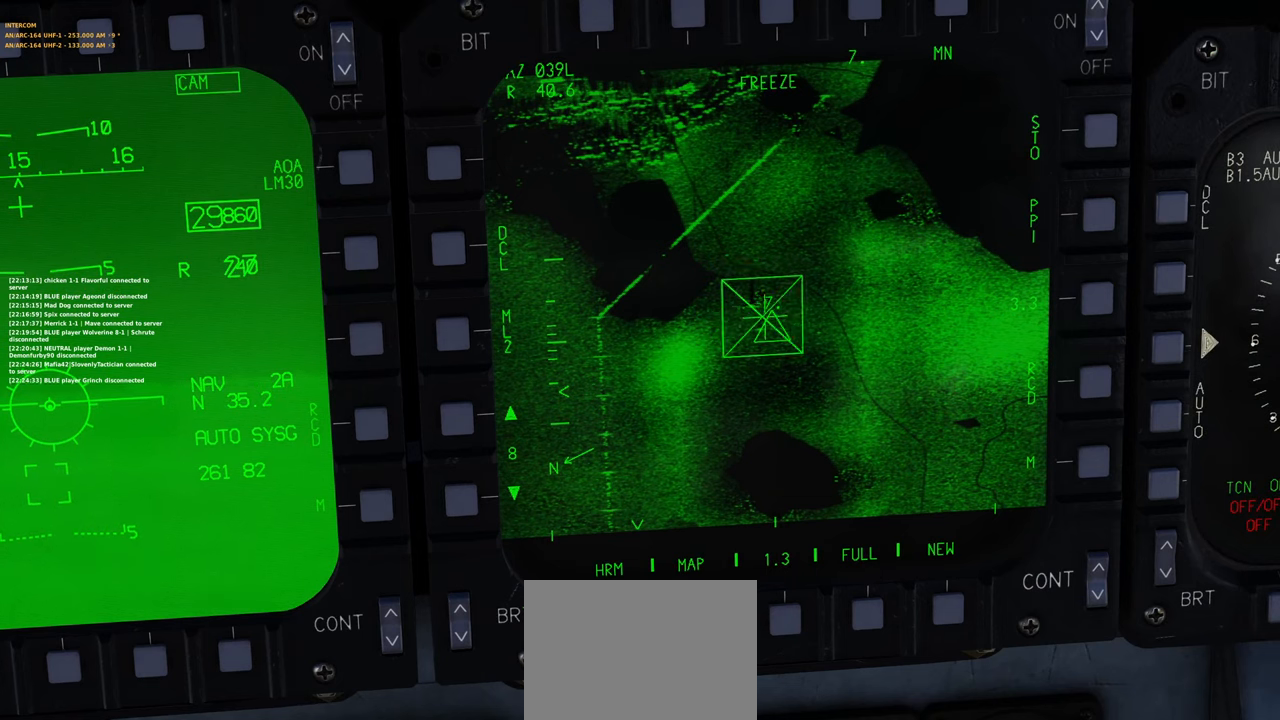
{"buttons": ["L1"], "left_stick": "center", "right_stick": "down-left", "events": [[33, "right_stick", "up"], [117, "right_stick", "left"], [217, "right_stick", "down"], [300, "right_stick", "right"], [367, "right_stick", "up"], [483, "right_stick", "down-left"]]}
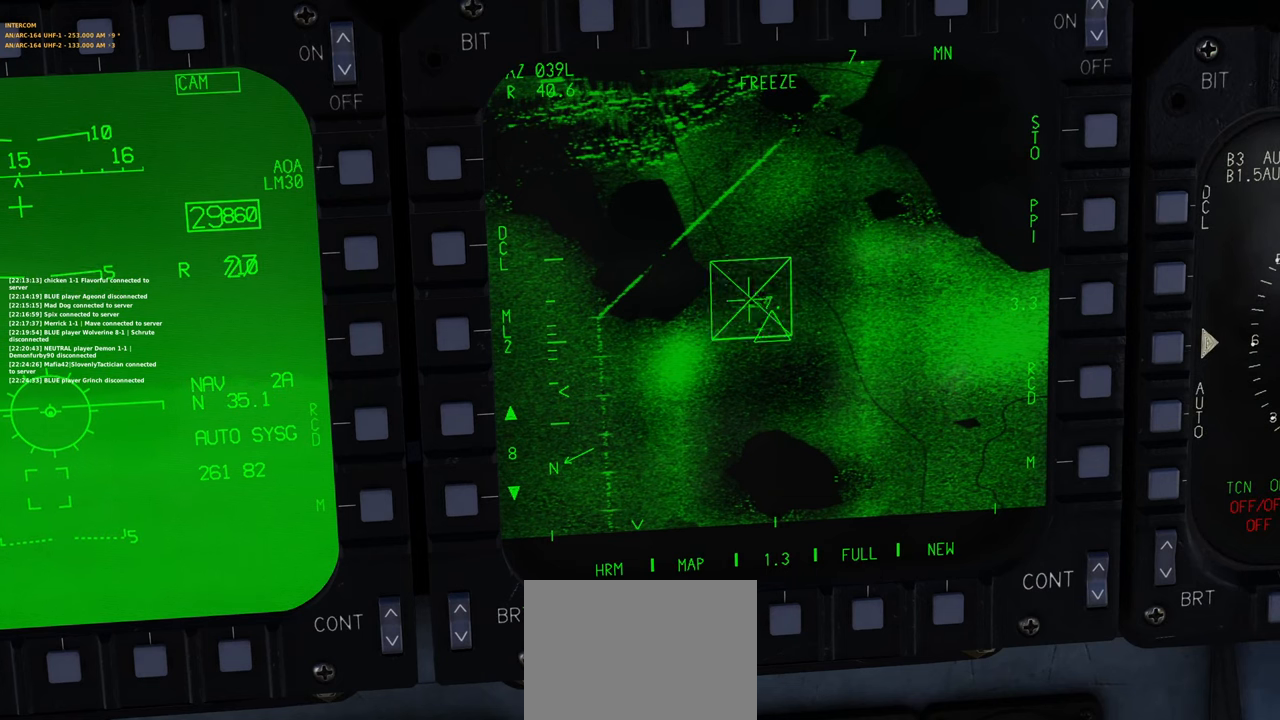
{"buttons": ["L1"], "left_stick": "center", "right_stick": "up", "events": [[83, "right_stick", "down-right"], [167, "right_stick", "up"], [300, "right_stick", "down-left"], [367, "right_stick", "down-right"], [483, "right_stick", "up"]]}
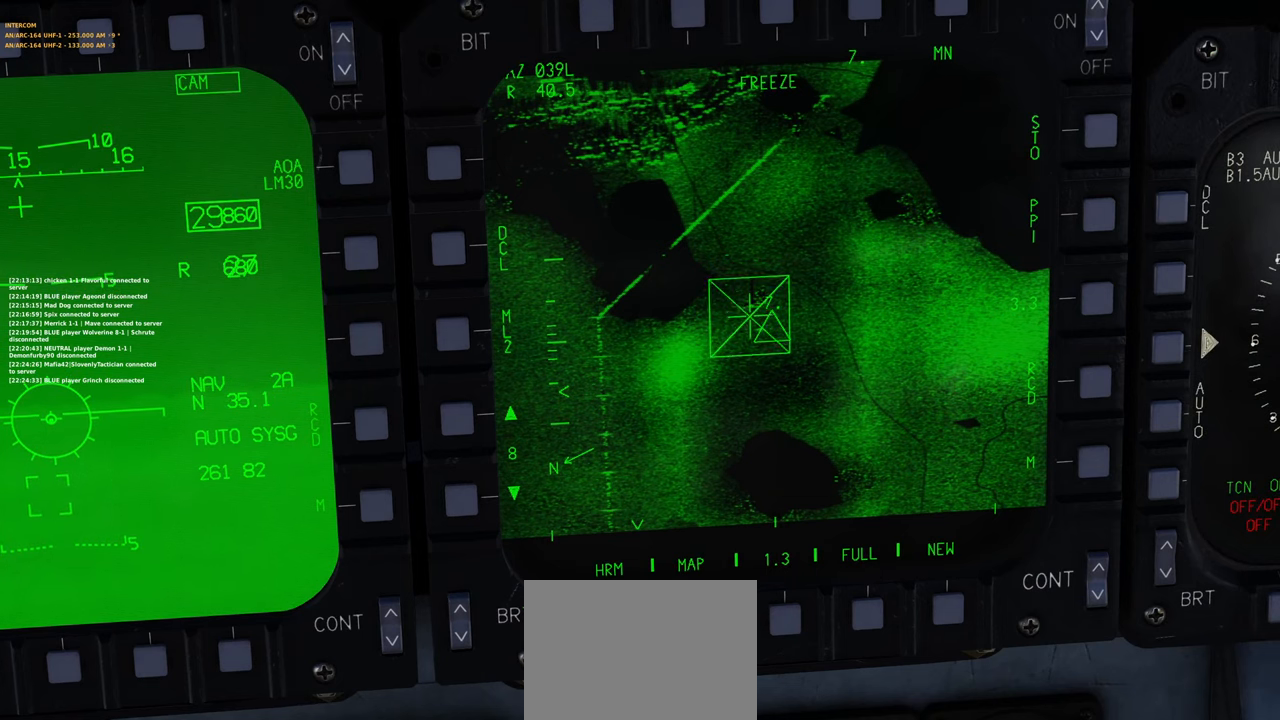
{"buttons": ["L1"], "left_stick": "center", "right_stick": "center", "events": [[133, "right_stick", "center"]]}
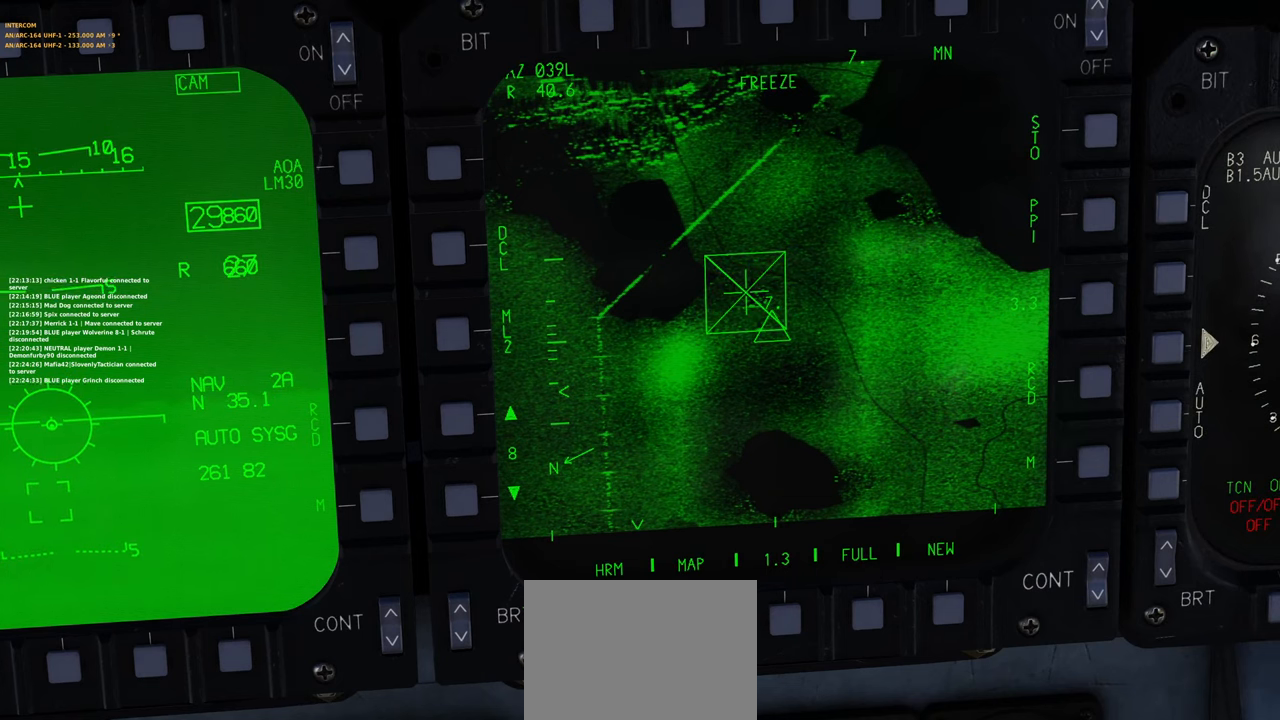
{"buttons": ["L1"], "left_stick": "center", "right_stick": "up-right", "events": [[50, "right_stick", "down-right"], [183, "right_stick", "up-right"], [333, "right_stick", "down-left"], [450, "right_stick", "right"], [500, "right_stick", "up-right"]]}
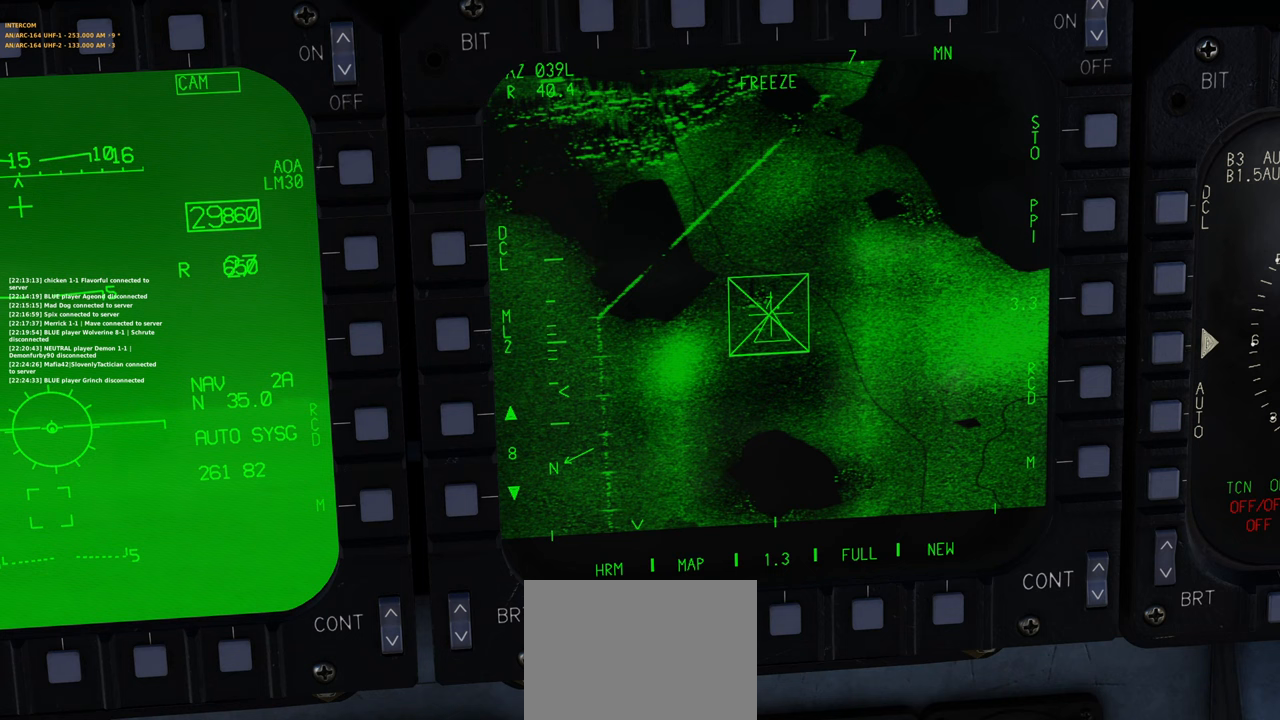
{"buttons": ["L1"], "left_stick": "center", "right_stick": "left", "events": [[33, "right_stick", "up"], [133, "right_stick", "left"], [217, "right_stick", "down"], [317, "right_stick", "right"], [367, "right_stick", "up"], [450, "right_stick", "left"]]}
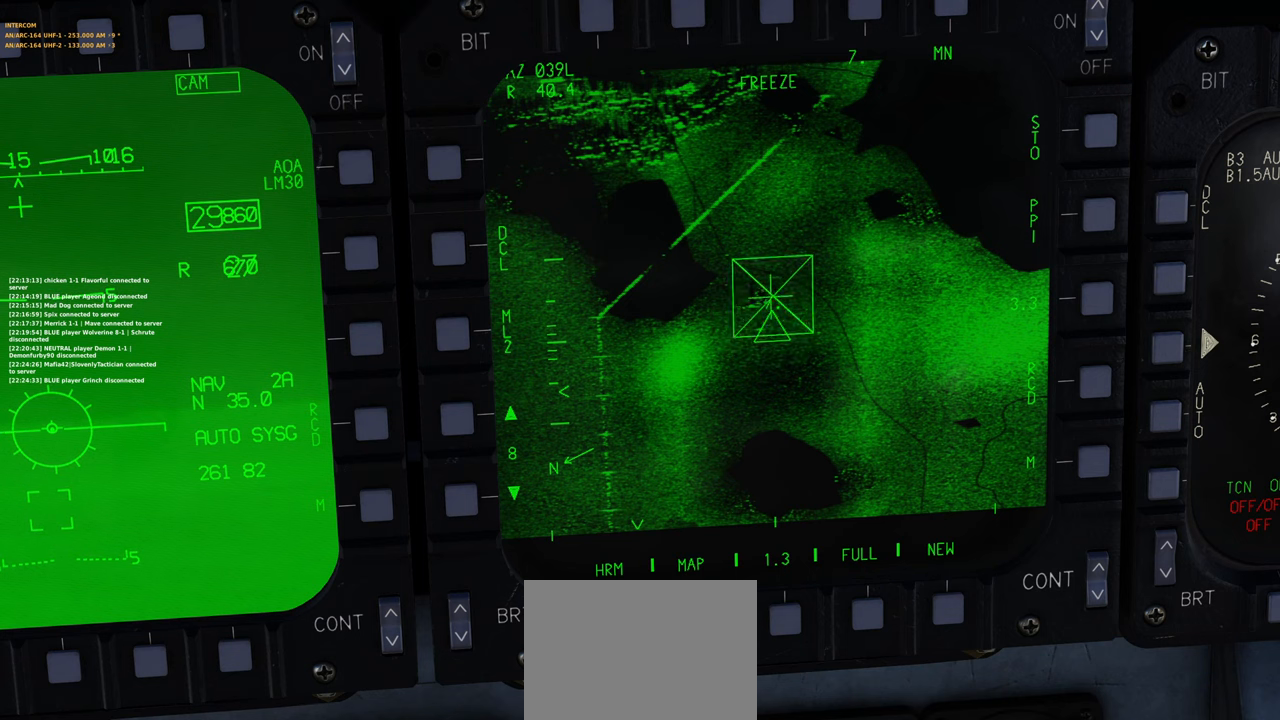
{"buttons": ["L1"], "left_stick": "center", "right_stick": "up-right", "events": [[50, "right_stick", "down"], [167, "right_stick", "up-right"], [267, "right_stick", "up-left"], [317, "right_stick", "down-left"], [433, "right_stick", "down-right"], [500, "right_stick", "up-right"]]}
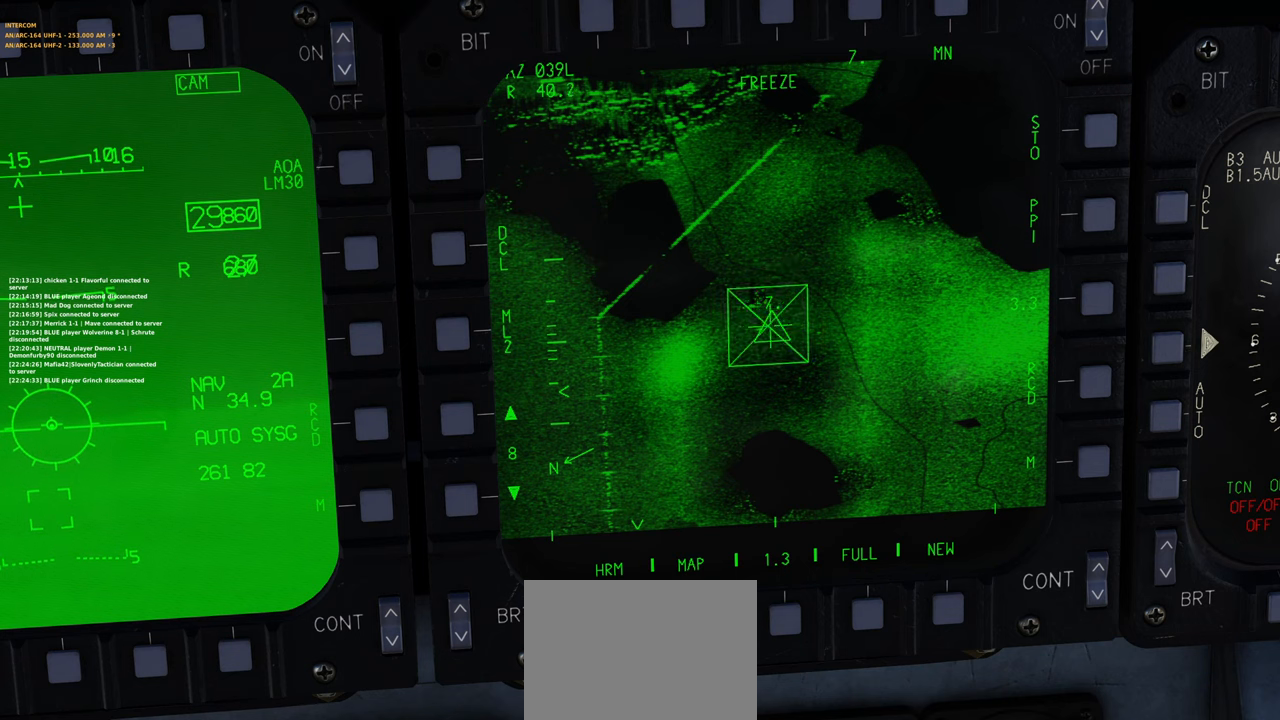
{"buttons": ["L1"], "left_stick": "center", "right_stick": "left", "events": [[83, "right_stick", "up-left"], [183, "right_stick", "down-left"], [300, "right_stick", "right"], [383, "right_stick", "up"], [483, "right_stick", "left"]]}
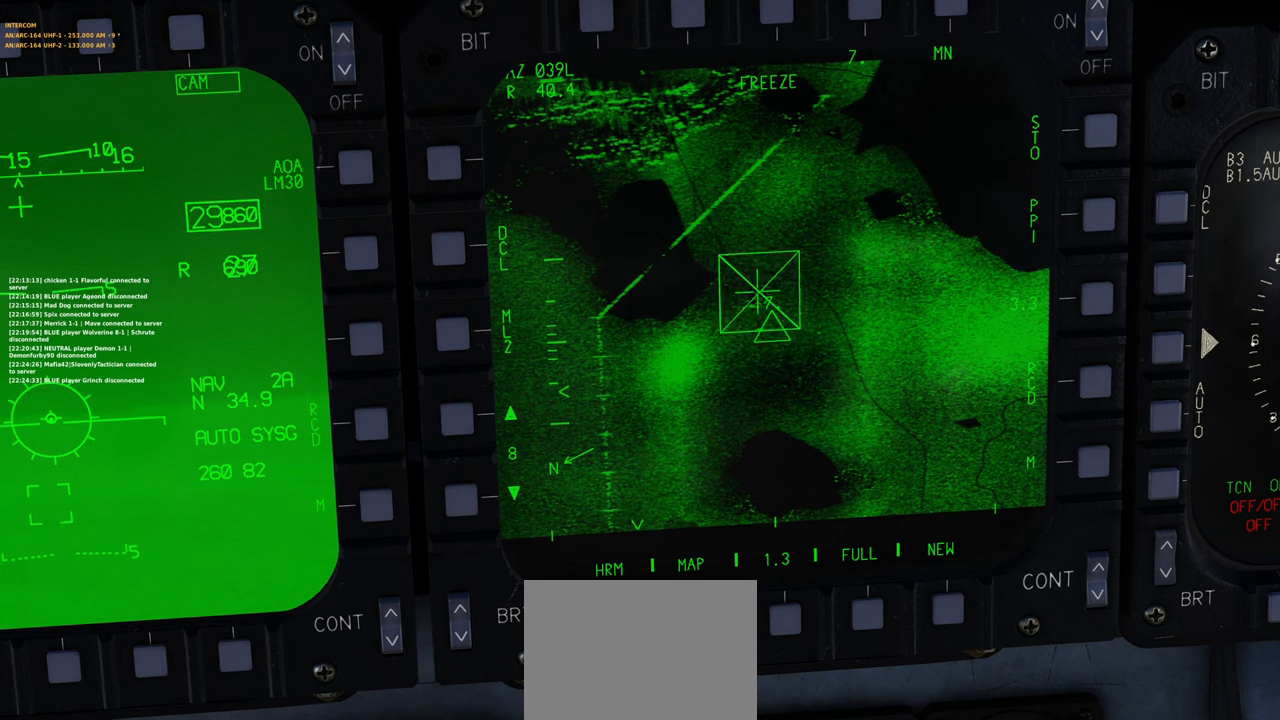
{"buttons": ["L1"], "left_stick": "center", "right_stick": "center", "events": [[67, "right_stick", "down"], [133, "right_stick", "right"], [217, "right_stick", "up-left"], [333, "right_stick", "down-left"], [450, "right_stick", "center"]]}
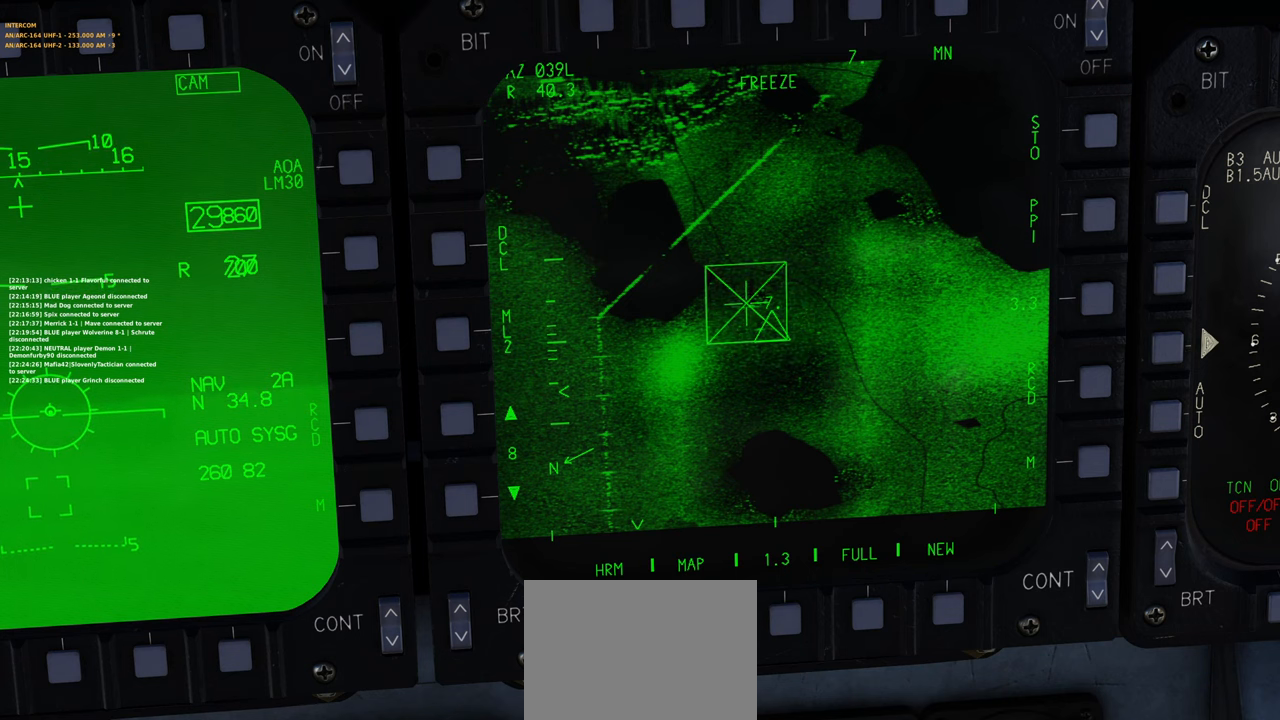
{"buttons": ["L1"], "left_stick": "center", "right_stick": "up-right", "events": [[367, "right_stick", "up-right"]]}
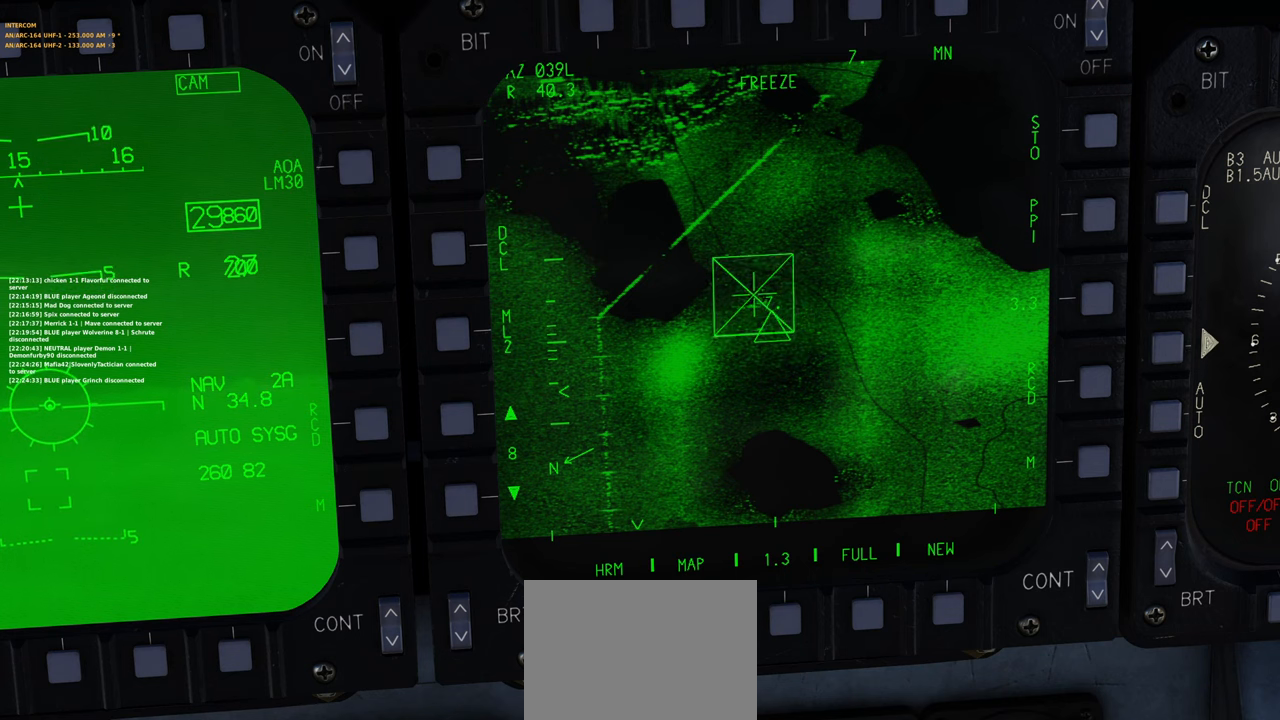
{"buttons": ["L1"], "left_stick": "center", "right_stick": "center", "events": [[17, "right_stick", "center"]]}
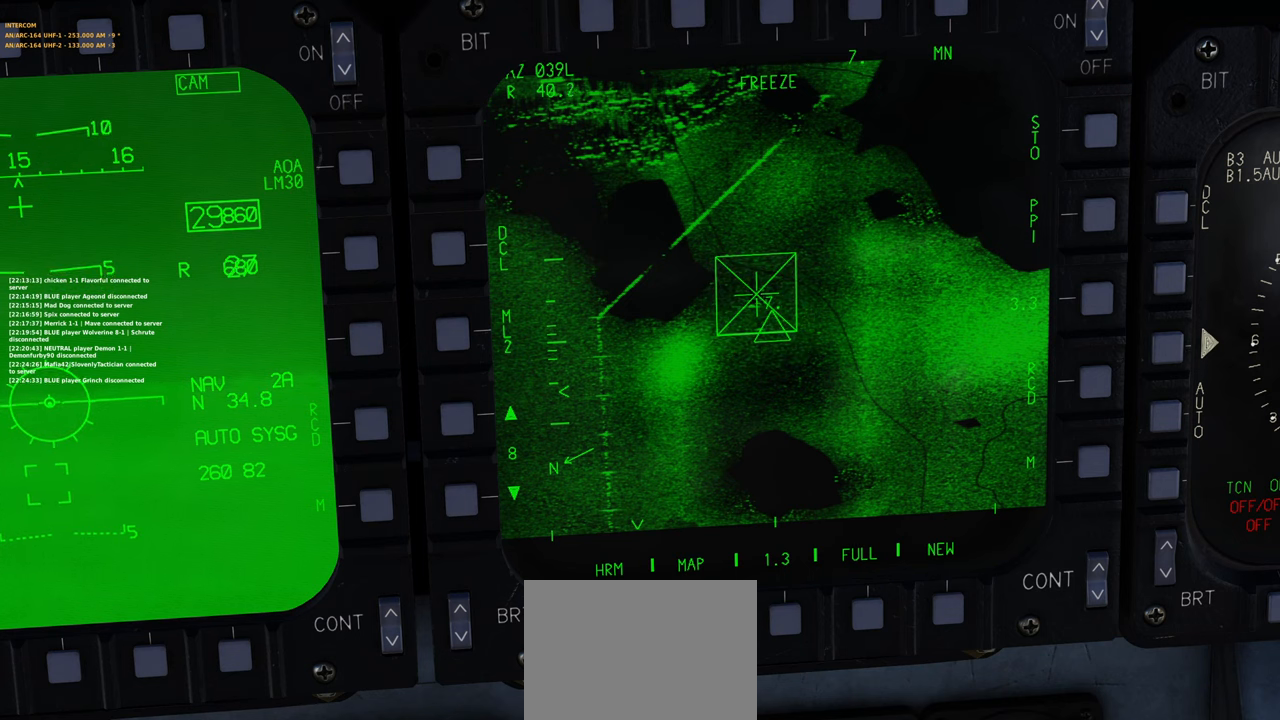
{"buttons": ["L1"], "left_stick": "center", "right_stick": "center", "events": []}
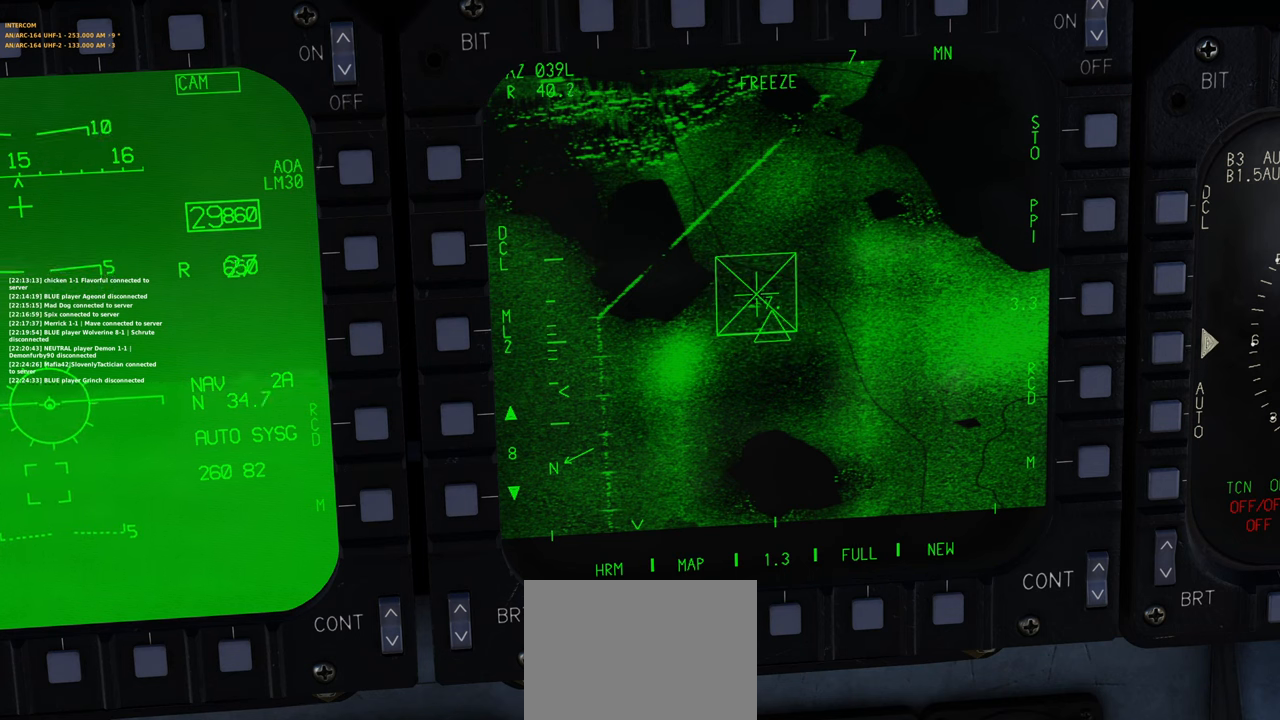
{"buttons": ["L1"], "left_stick": "center", "right_stick": "center", "events": [[117, "right_stick", "down-right"], [233, "right_stick", "center"]]}
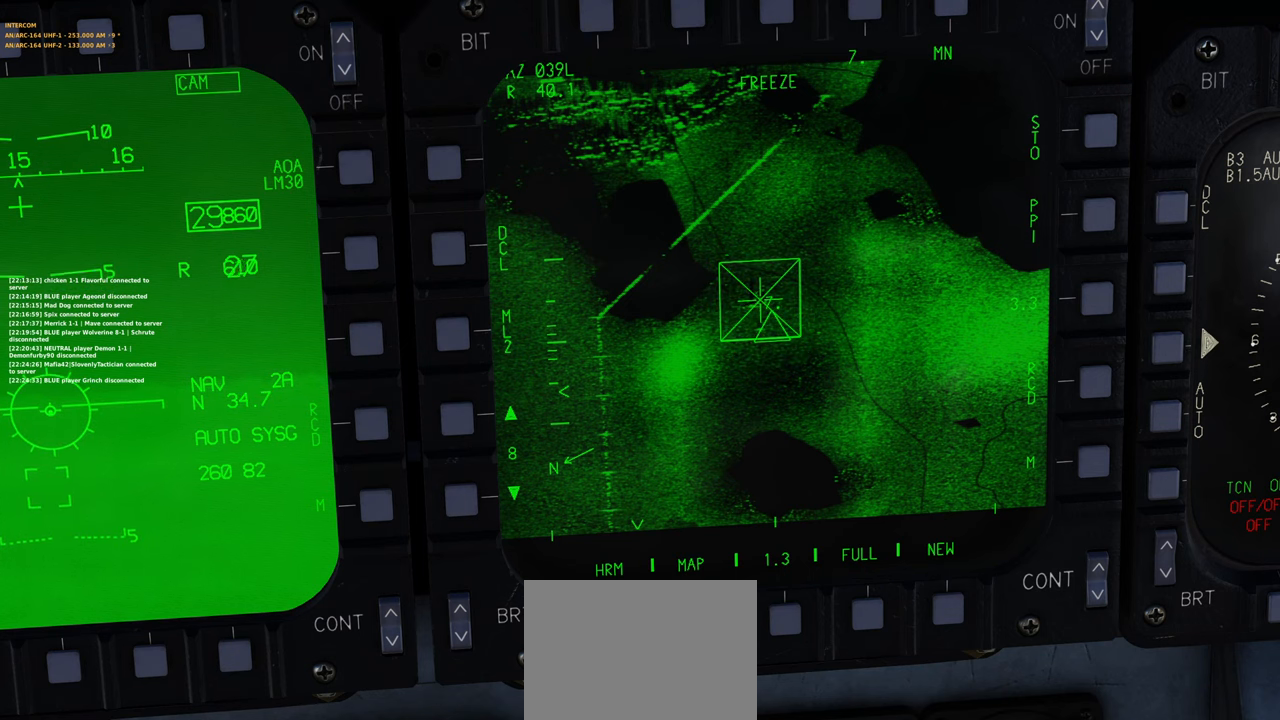
{"buttons": ["L1"], "left_stick": "center", "right_stick": "center", "events": []}
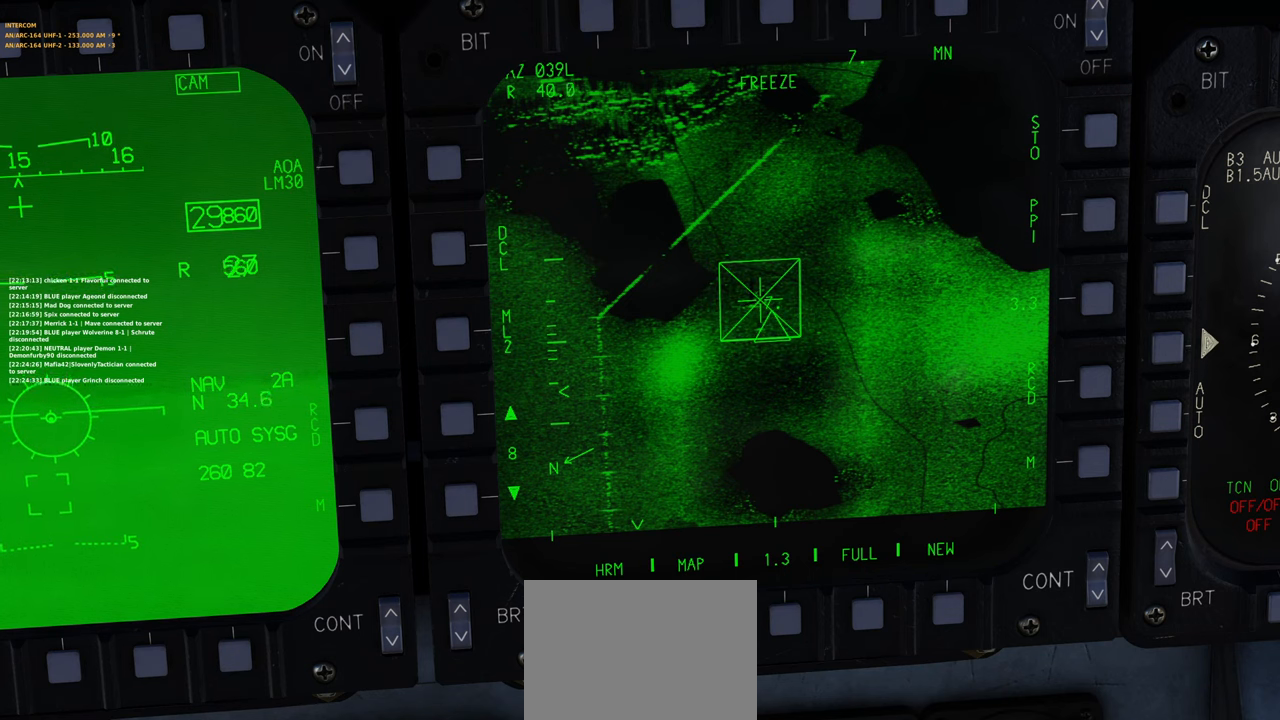
{"buttons": ["L1"], "left_stick": "center", "right_stick": "center", "events": []}
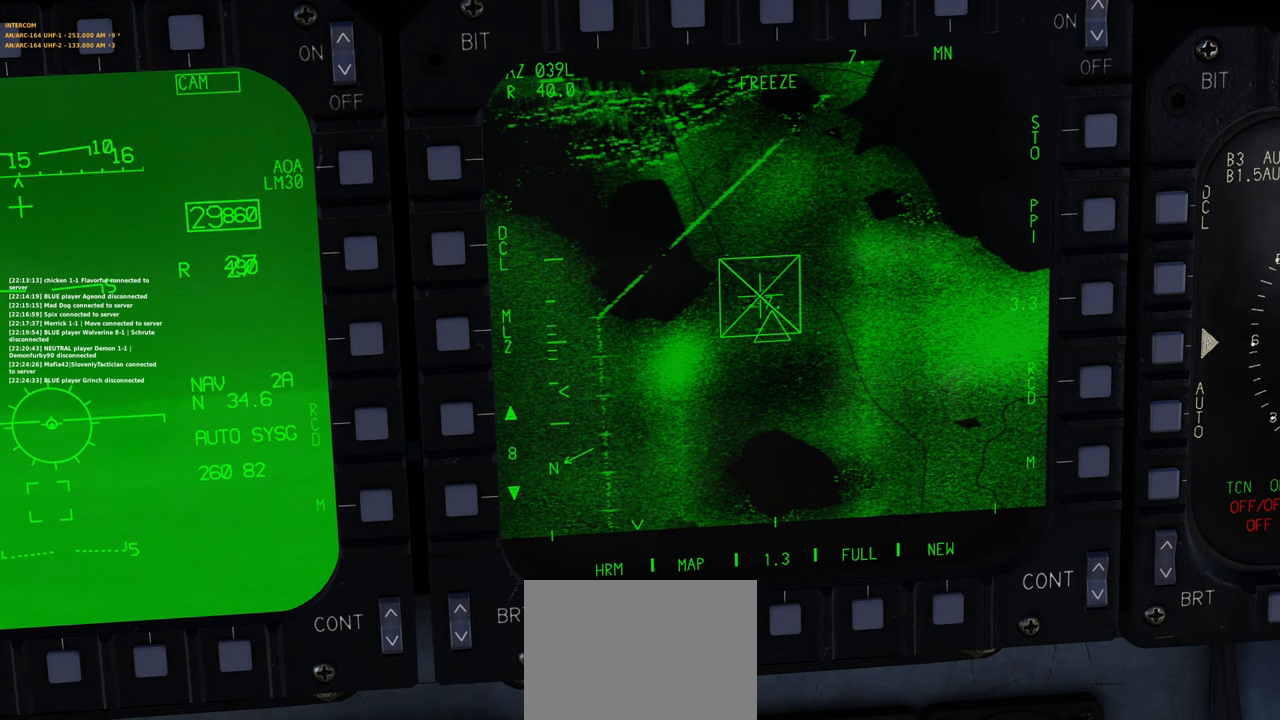
{"buttons": ["L1"], "left_stick": "center", "right_stick": "center", "events": [[350, "DPAD_LEFT", "down"], [450, "DPAD_LEFT", "up"]]}
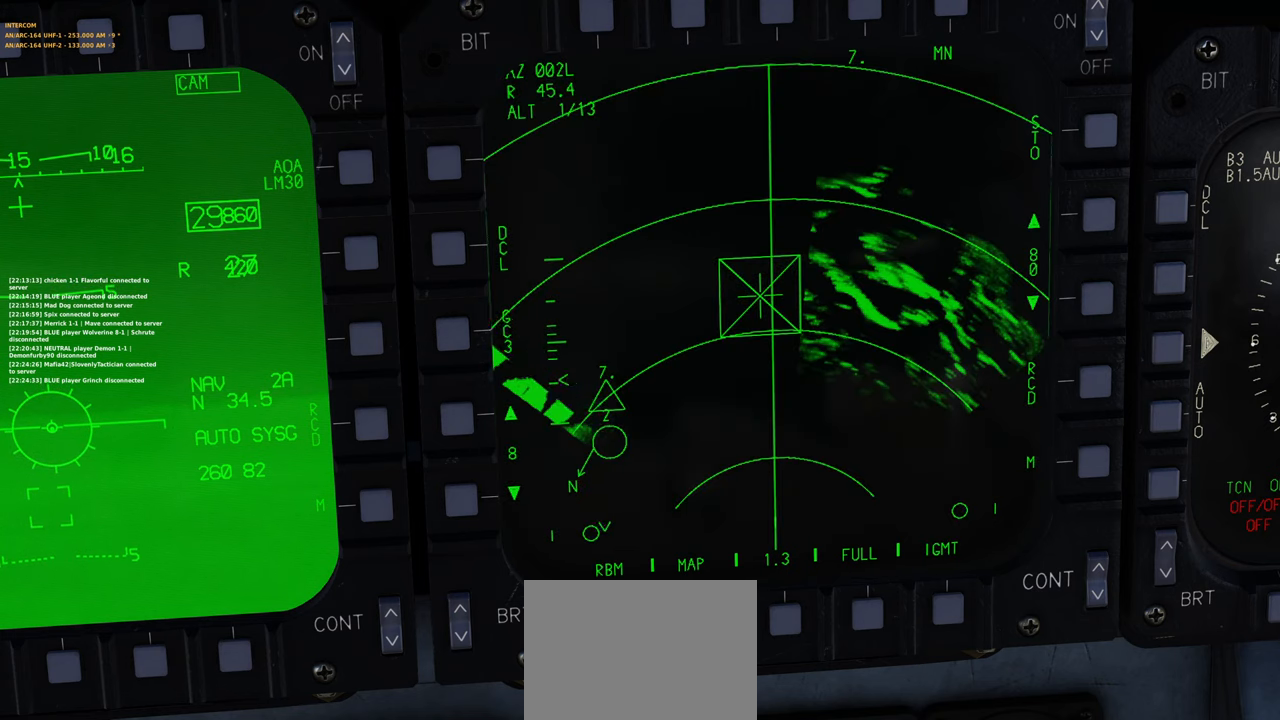
{"buttons": ["L1"], "left_stick": "center", "right_stick": "center", "events": []}
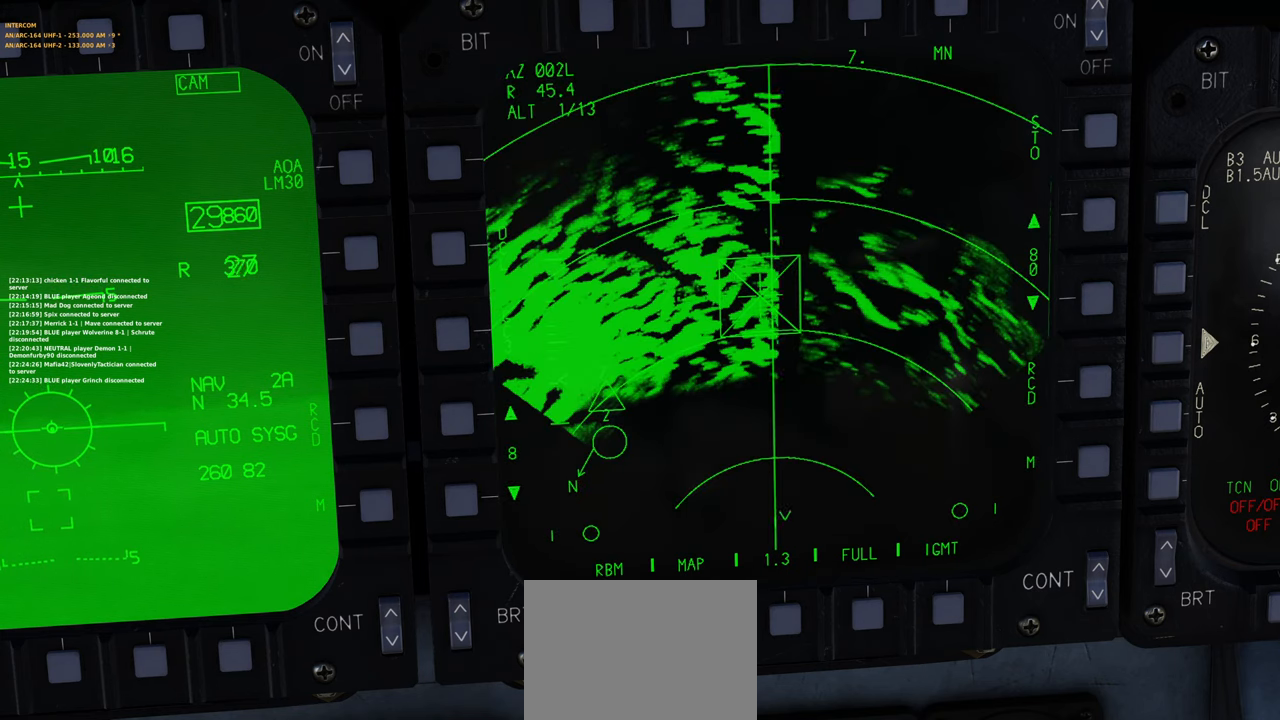
{"buttons": ["L1"], "left_stick": "center", "right_stick": "down-left", "events": [[167, "right_stick", "down-left"]]}
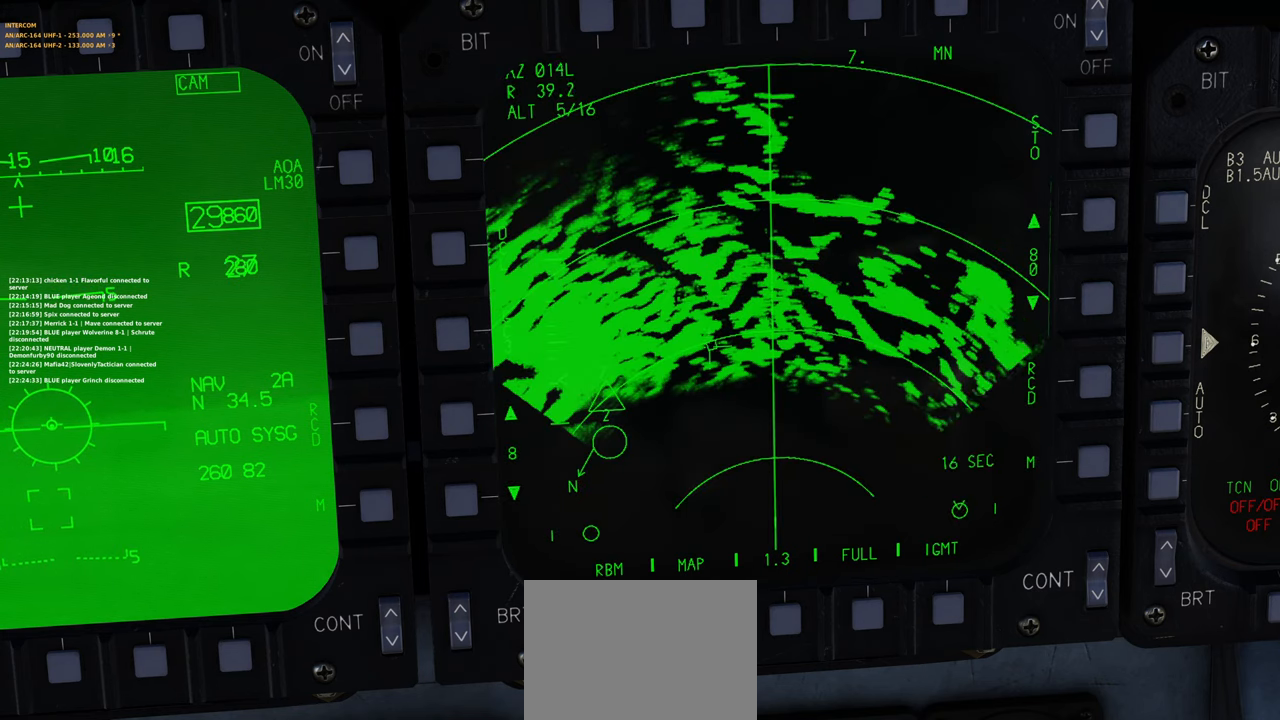
{"buttons": ["L1"], "left_stick": "center", "right_stick": "left", "events": [[333, "right_stick", "left"]]}
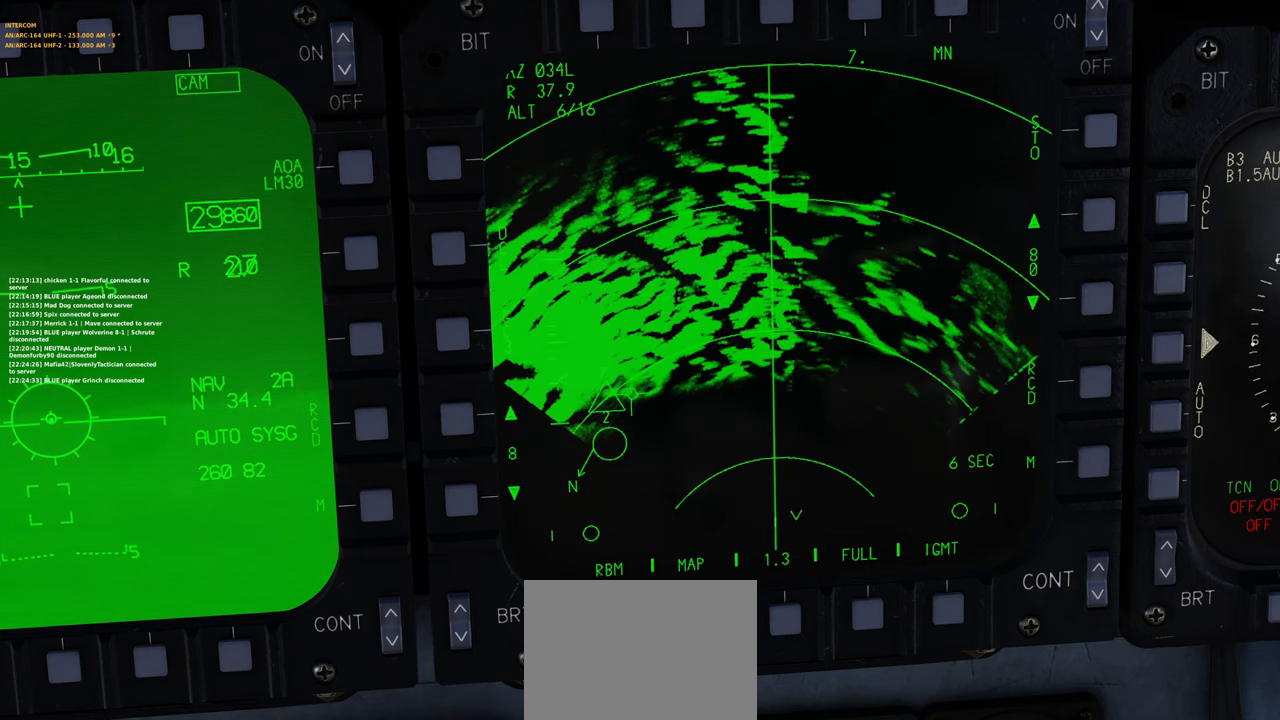
{"buttons": ["L1"], "left_stick": "center", "right_stick": "down-left", "events": [[133, "right_stick", "center"], [433, "right_stick", "down-left"]]}
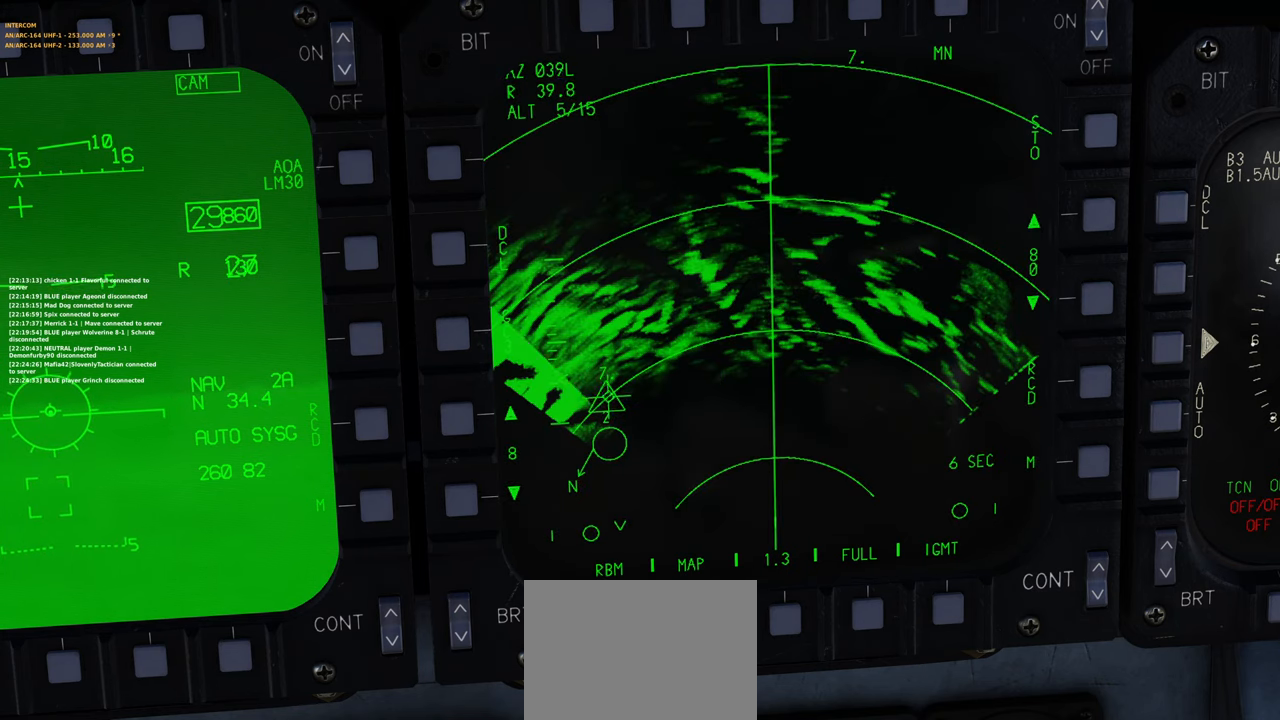
{"buttons": ["L1"], "left_stick": "center", "right_stick": "center", "events": [[50, "right_stick", "center"]]}
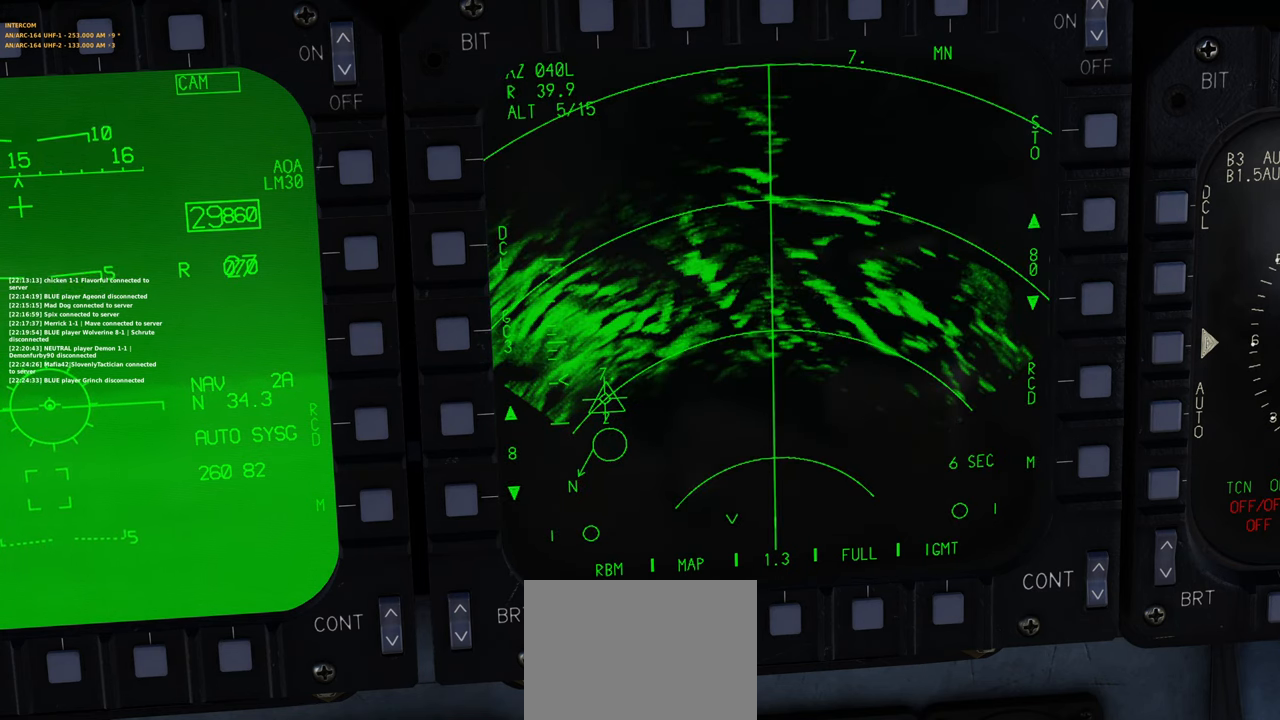
{"buttons": ["L1", "R1"], "left_stick": "center", "right_stick": "center", "events": [[317, "R1", "down"]]}